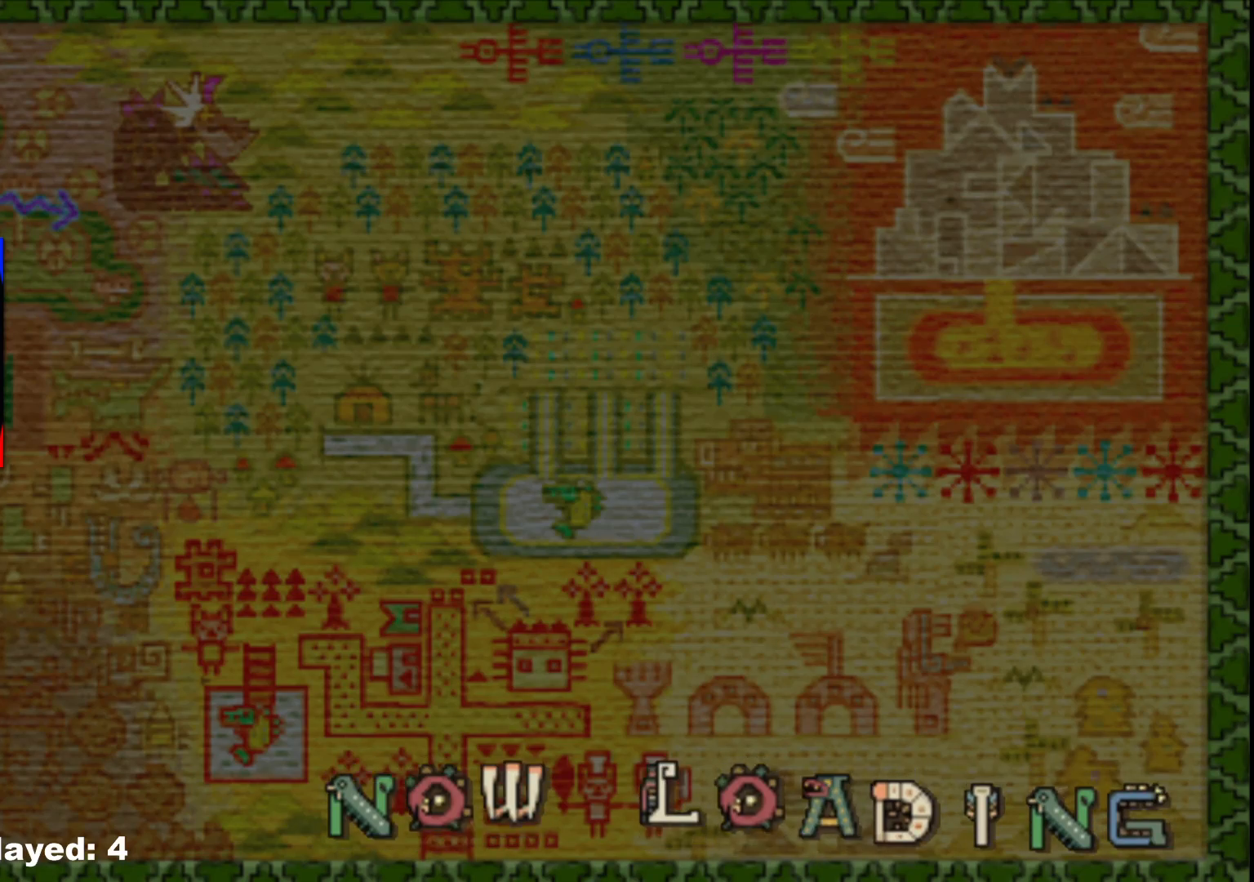
Gameplay with a controller (Xbox layout); each line is a JSON object with the inputs held at the frame after it. "events" lists button and stick changes between this image and that frame as [ms after this image, input, new state], when the widget could be followed in between. Not read: L2 L3 R3.
{"buttons": [], "left_stick": "right", "right_stick": "center", "events": []}
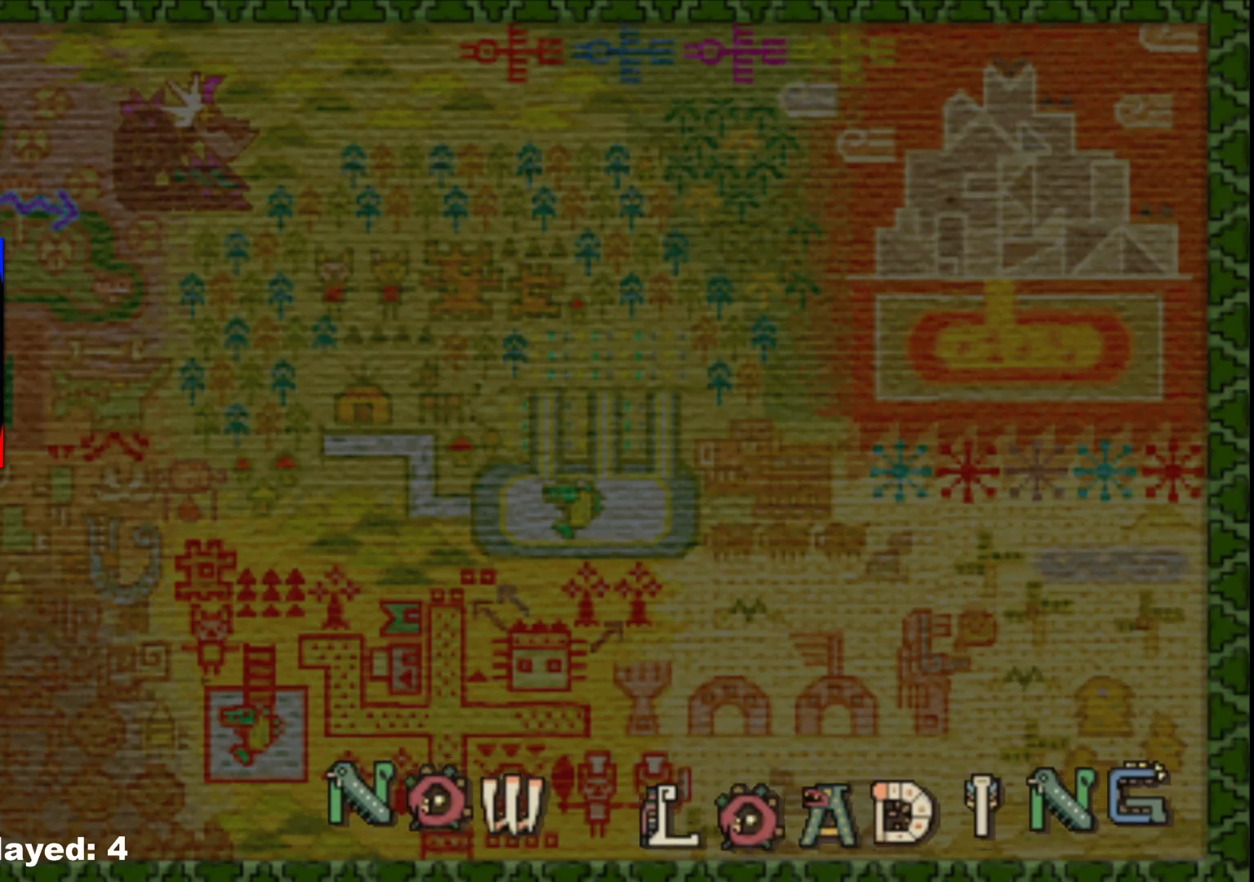
{"buttons": ["R1"], "left_stick": "up-right", "right_stick": "center", "events": [[350, "left_stick", "up-right"], [433, "R1", "down"]]}
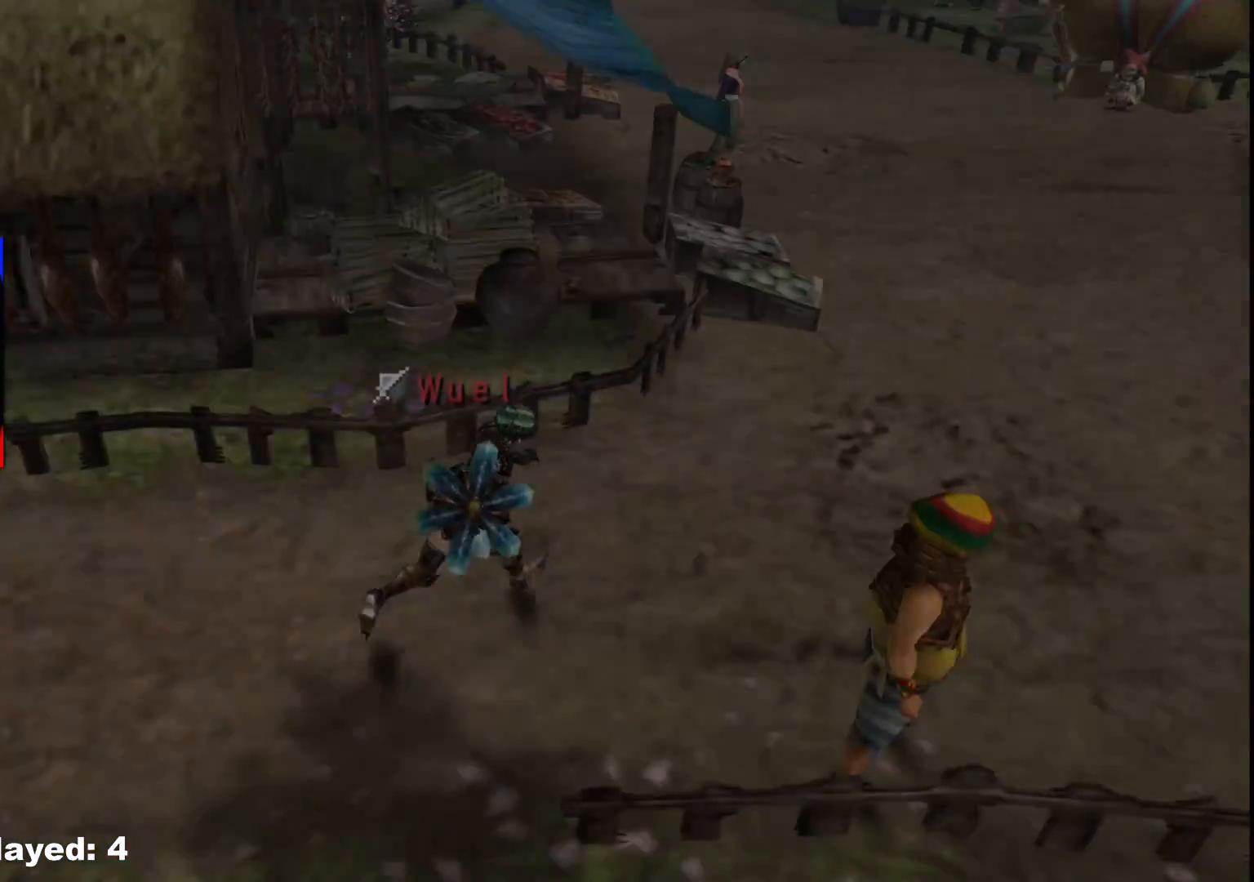
{"buttons": ["R1"], "left_stick": "up-right", "right_stick": "center"}
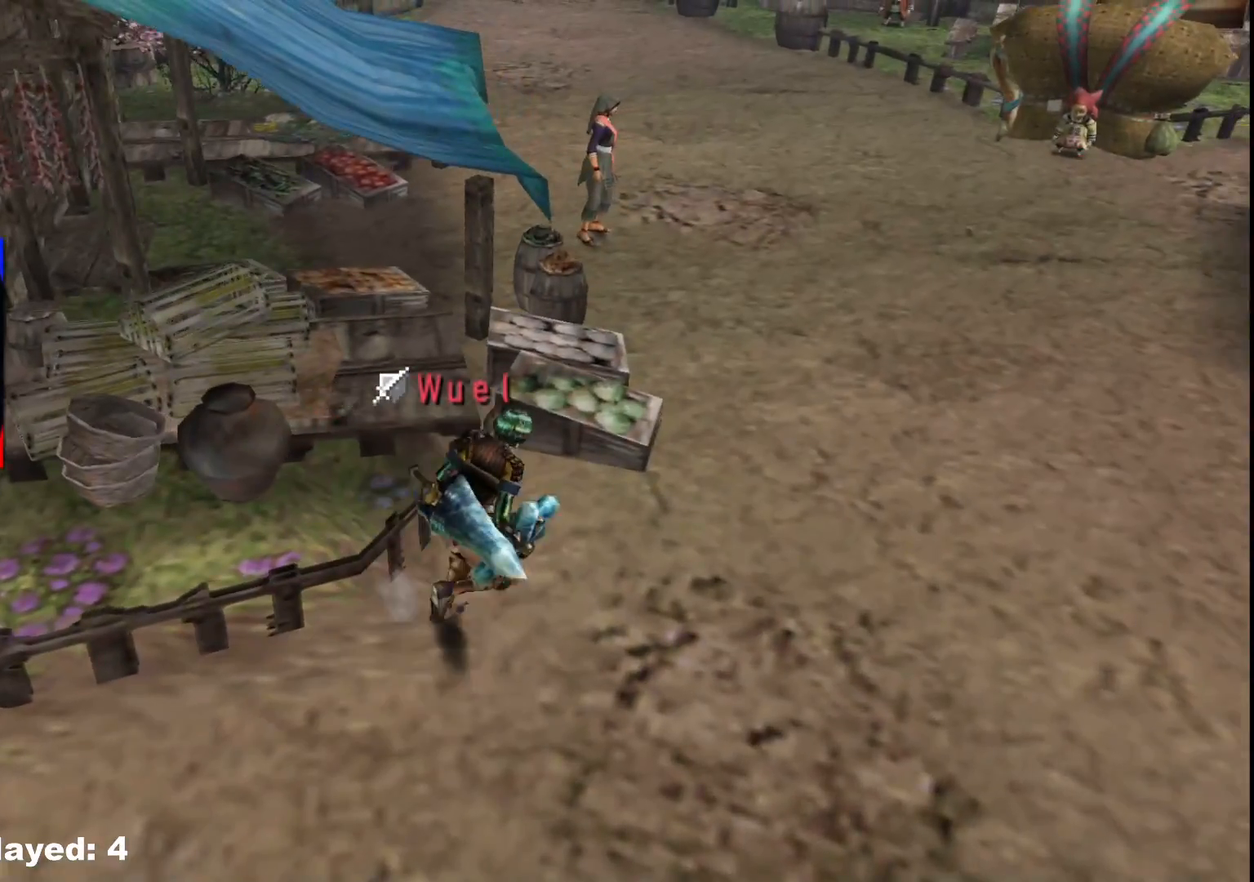
{"buttons": ["R1"], "left_stick": "up", "right_stick": "center", "events": [[367, "left_stick", "up"]]}
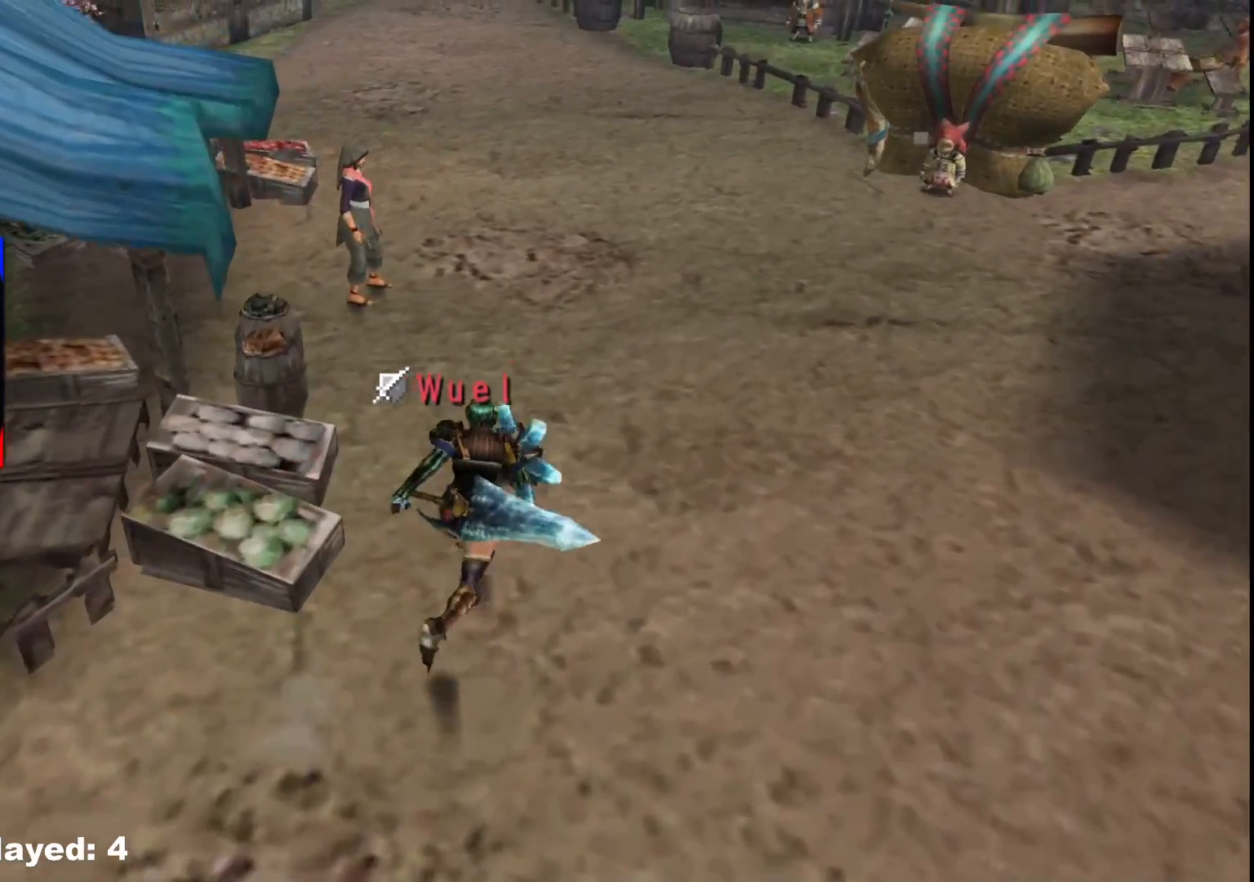
{"buttons": ["R1"], "left_stick": "up", "right_stick": "center", "events": [[133, "R1", "up"], [200, "R1", "down"], [333, "R1", "up"], [400, "R1", "down"]]}
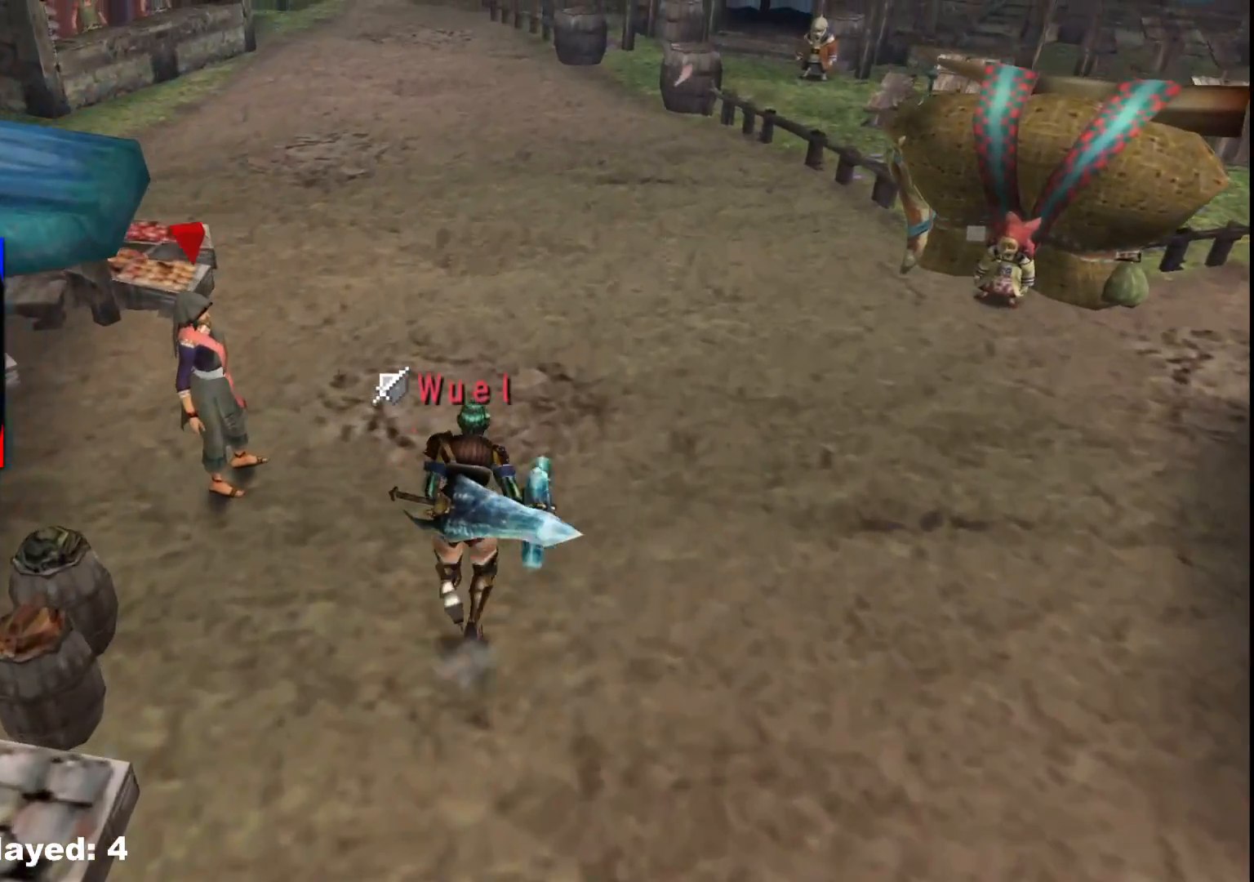
{"buttons": ["R1"], "left_stick": "up", "right_stick": "center", "events": []}
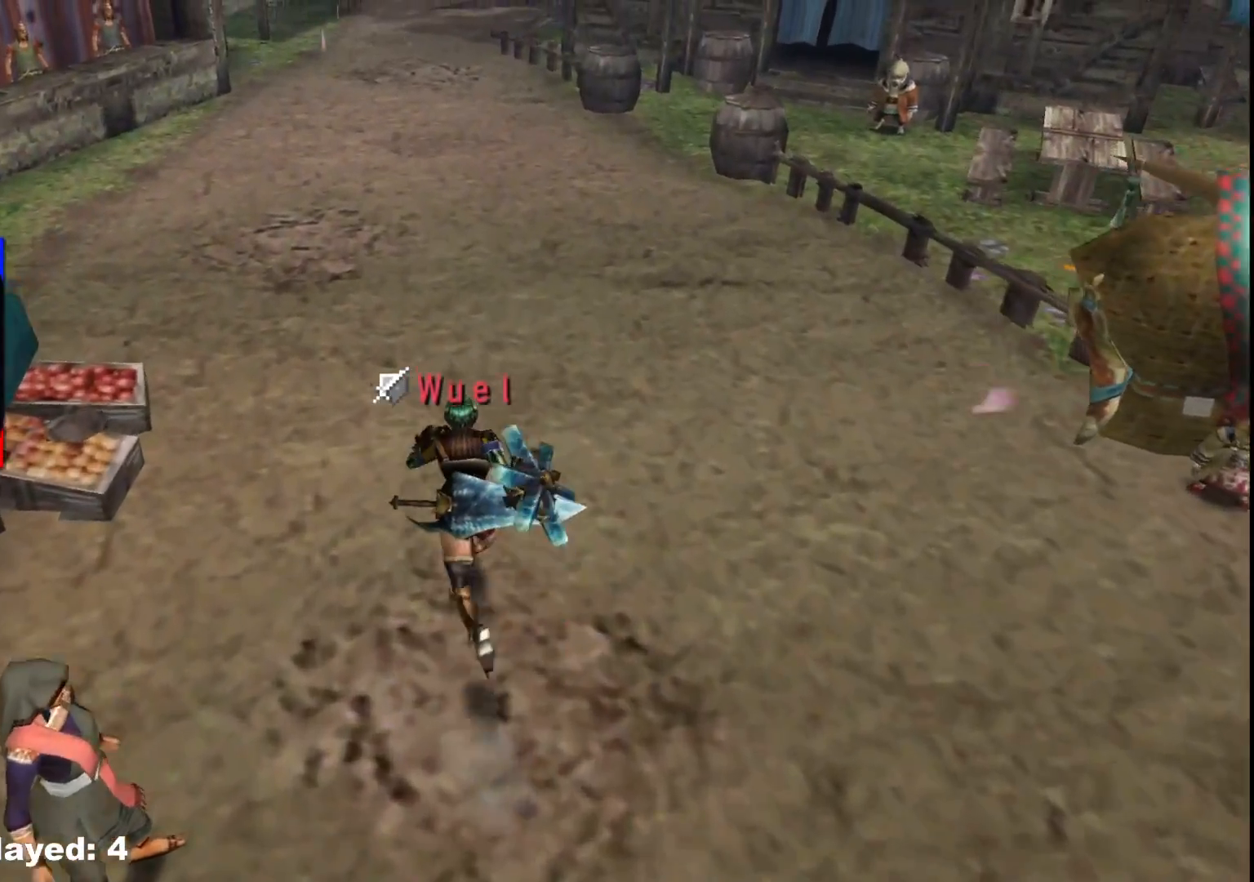
{"buttons": ["R1"], "left_stick": "up", "right_stick": "center", "events": []}
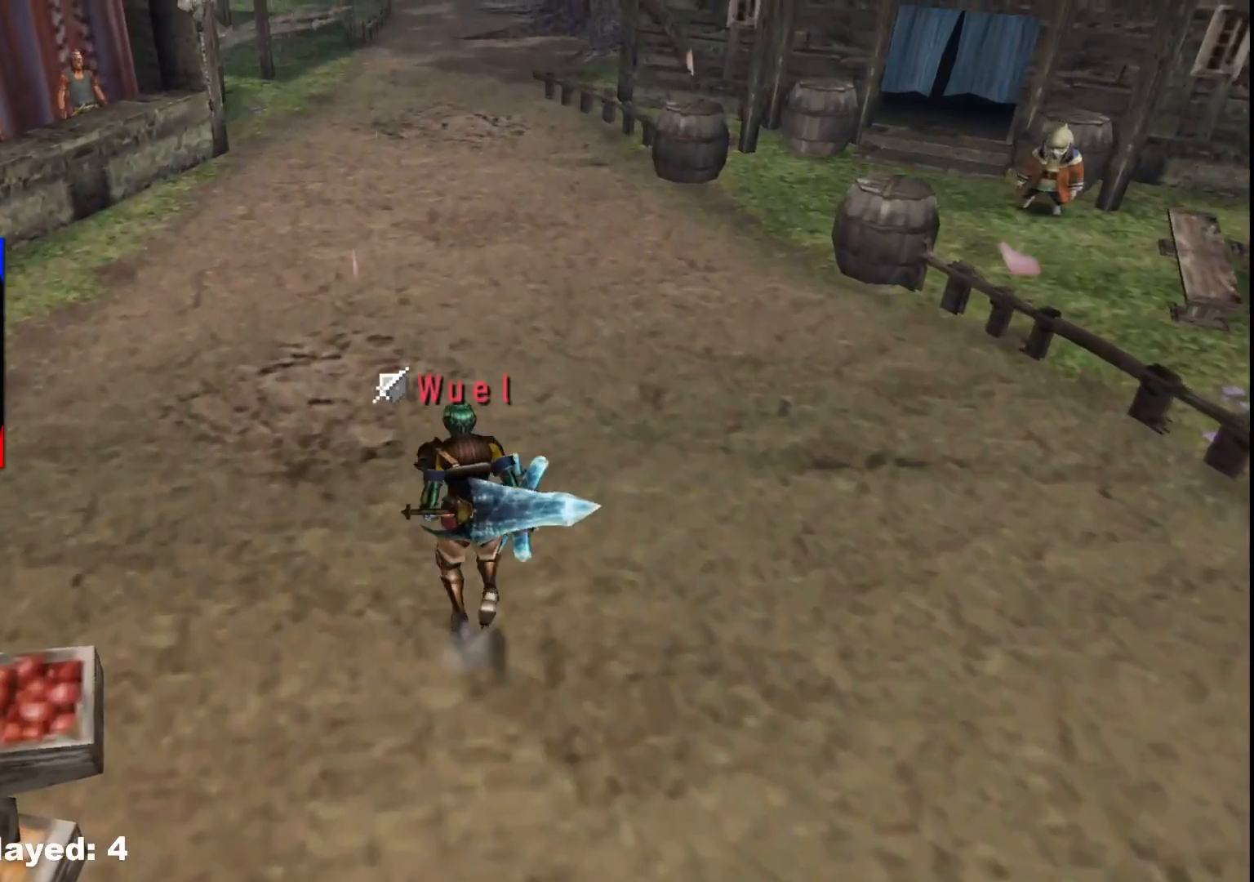
{"buttons": [], "left_stick": "up", "right_stick": "center", "events": [[467, "R1", "up"]]}
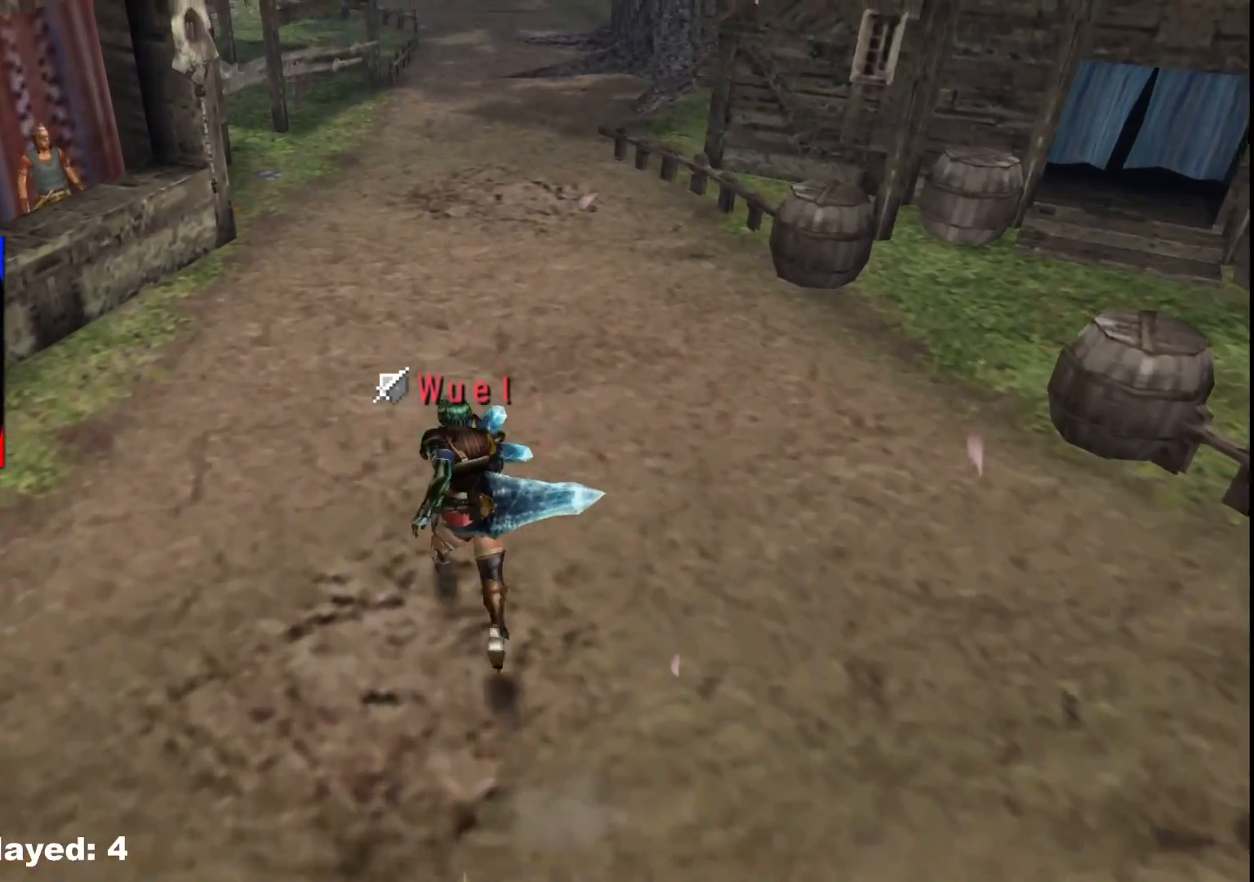
{"buttons": ["R1"], "left_stick": "up-left", "right_stick": "center"}
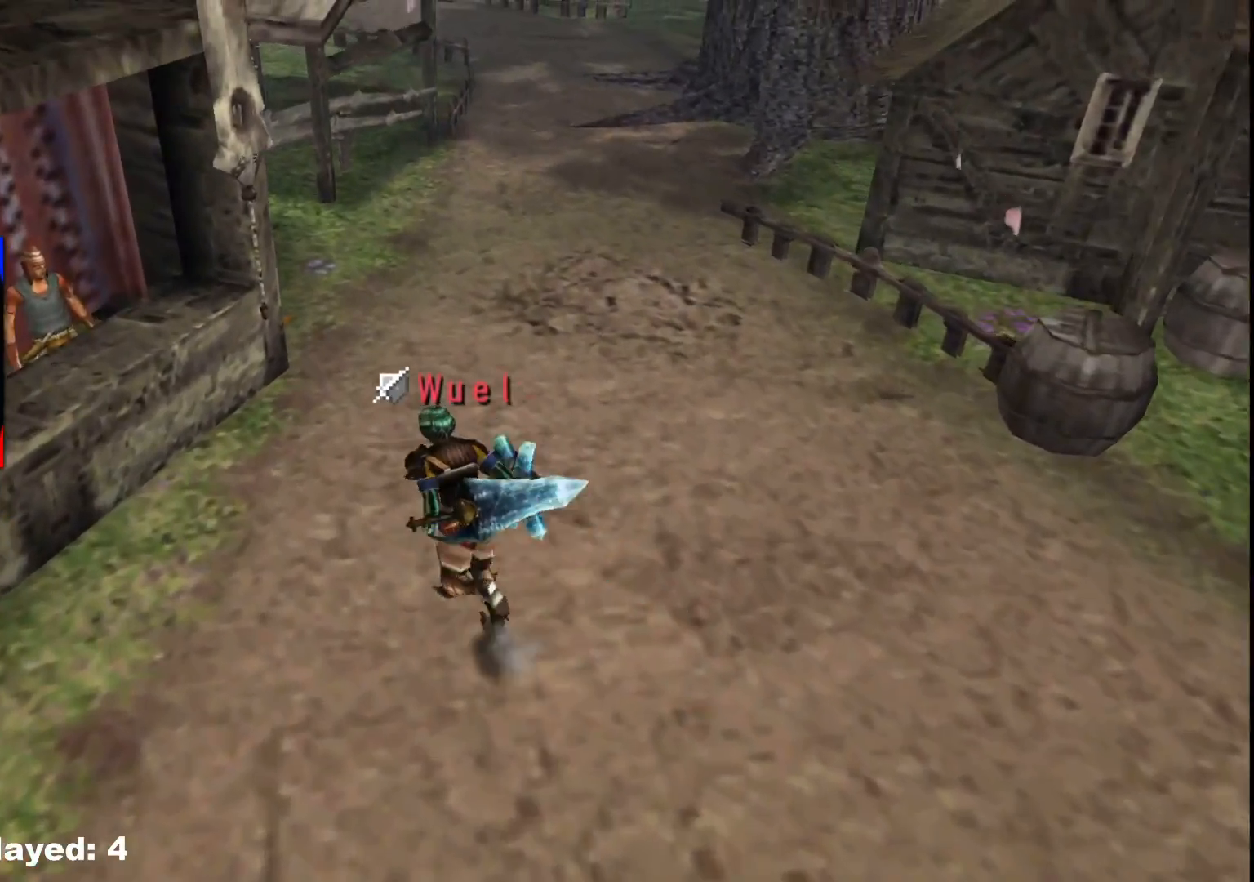
{"buttons": ["A"], "left_stick": "up-left", "right_stick": "center", "events": [[133, "R1", "up"], [217, "A", "down"], [300, "A", "up"], [367, "A", "down"], [433, "A", "up"], [500, "A", "down"]]}
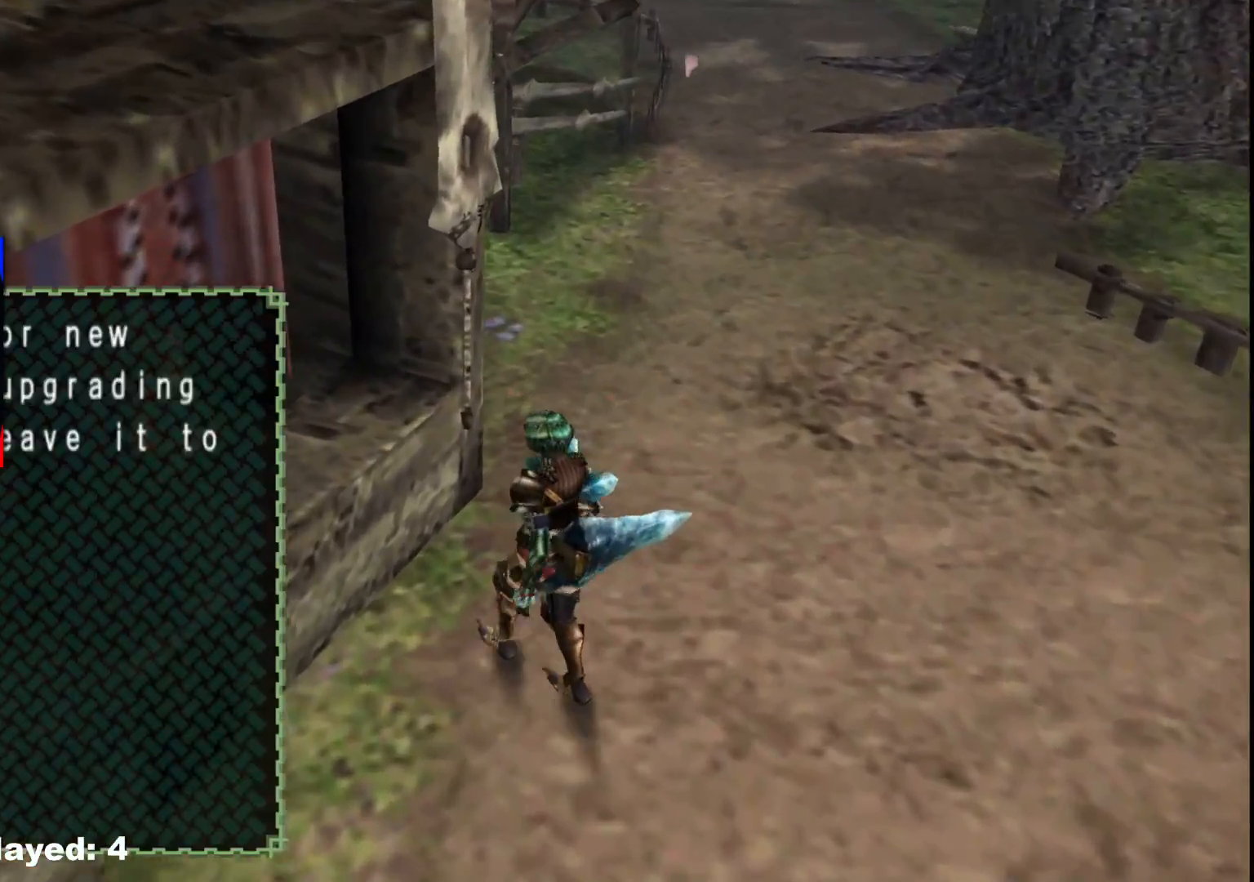
{"buttons": [], "left_stick": "center", "right_stick": "center", "events": [[33, "left_stick", "center"], [133, "A", "up"]]}
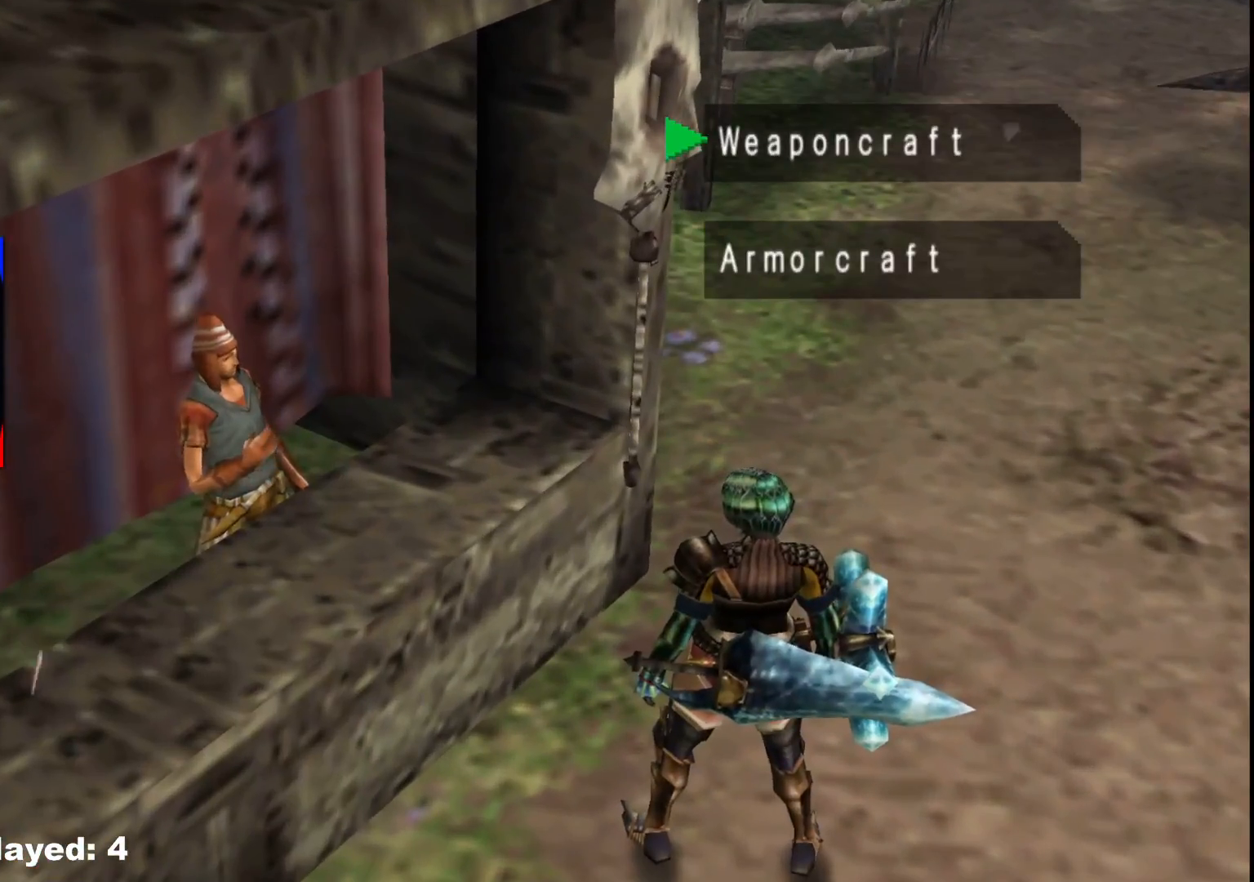
{"buttons": ["DPAD_DOWN"], "left_stick": "center", "right_stick": "center", "events": [[133, "DPAD_DOWN", "down"], [217, "A", "down"], [233, "DPAD_DOWN", "up"], [333, "A", "up"], [483, "DPAD_DOWN", "down"]]}
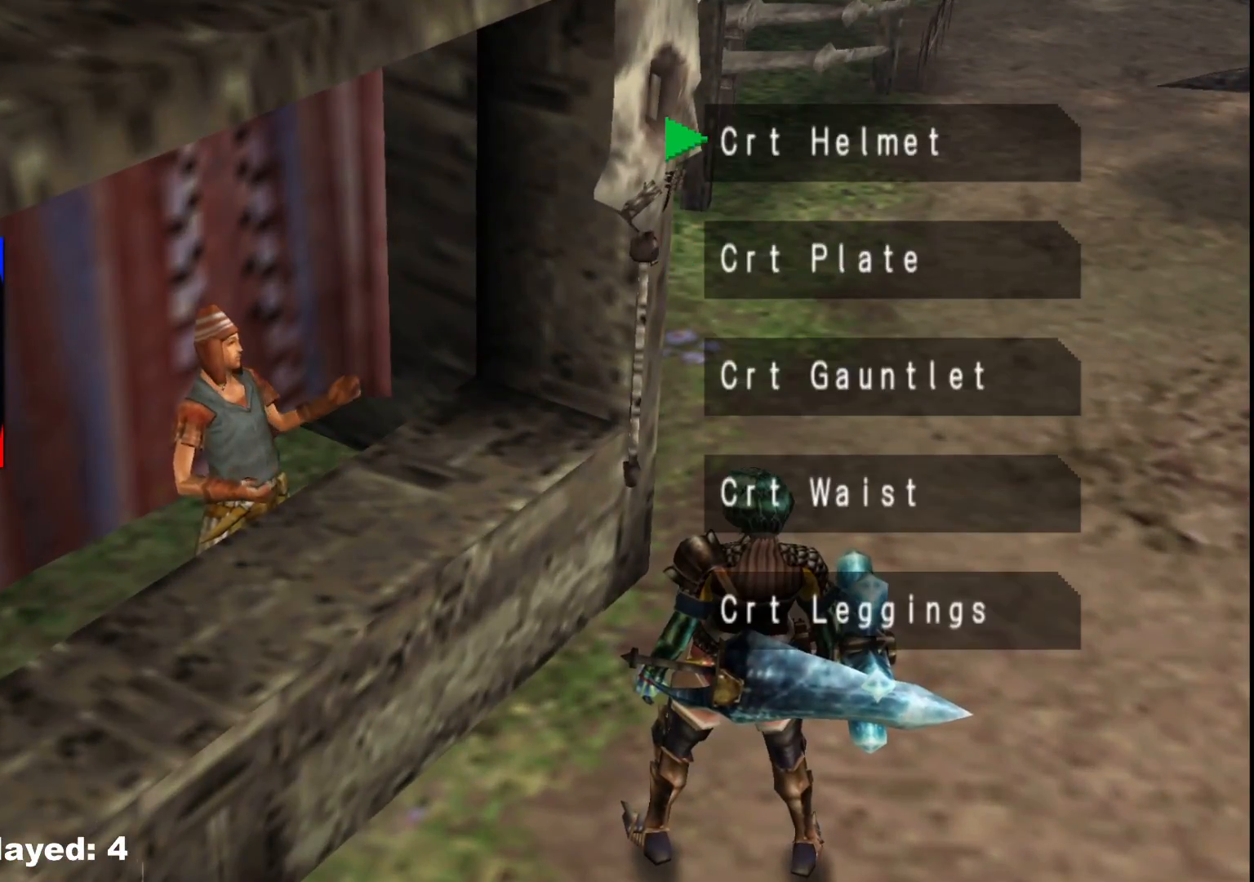
{"buttons": [], "left_stick": "center", "right_stick": "center", "events": [[67, "DPAD_DOWN", "up"], [167, "A", "down"], [283, "A", "up"]]}
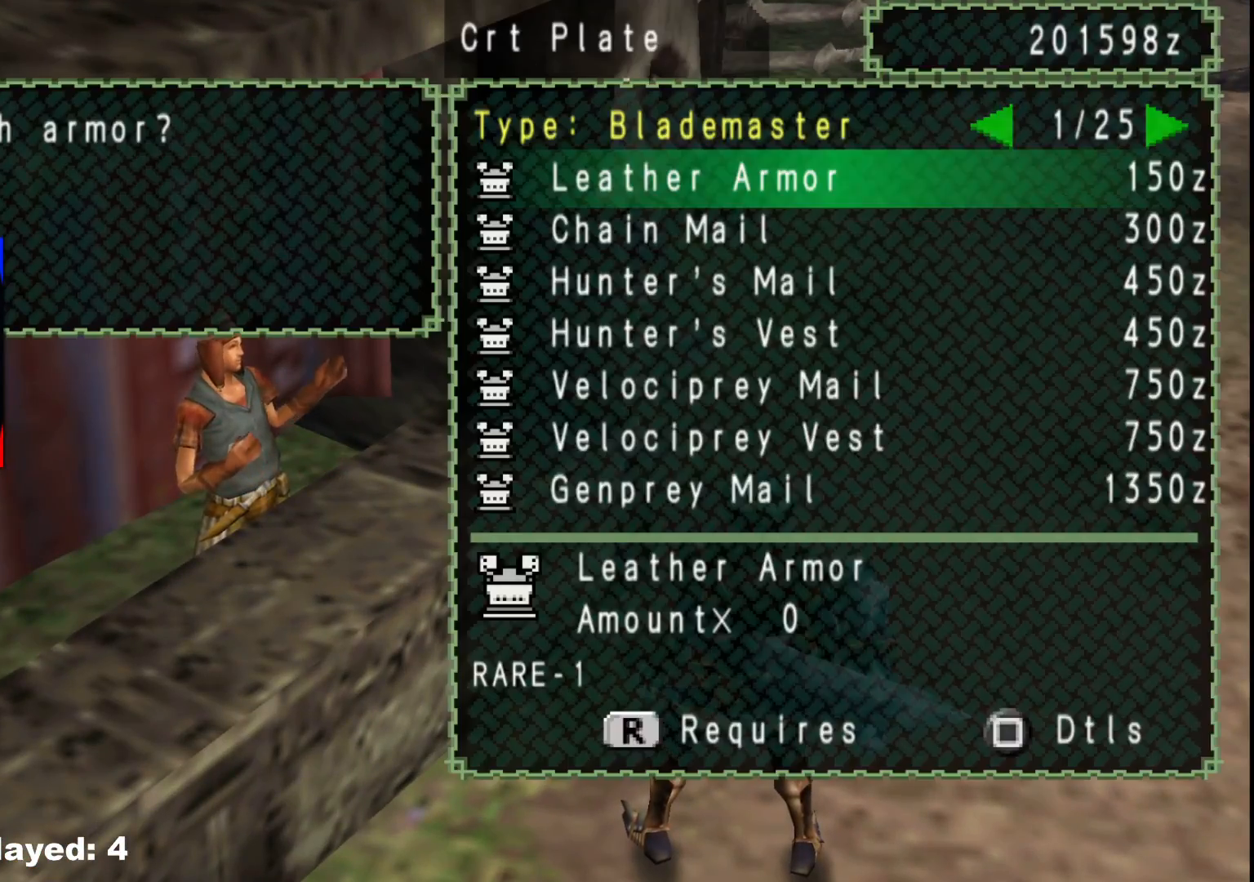
{"buttons": [], "left_stick": "center", "right_stick": "center", "events": [[283, "DPAD_RIGHT", "down"], [383, "DPAD_RIGHT", "up"]]}
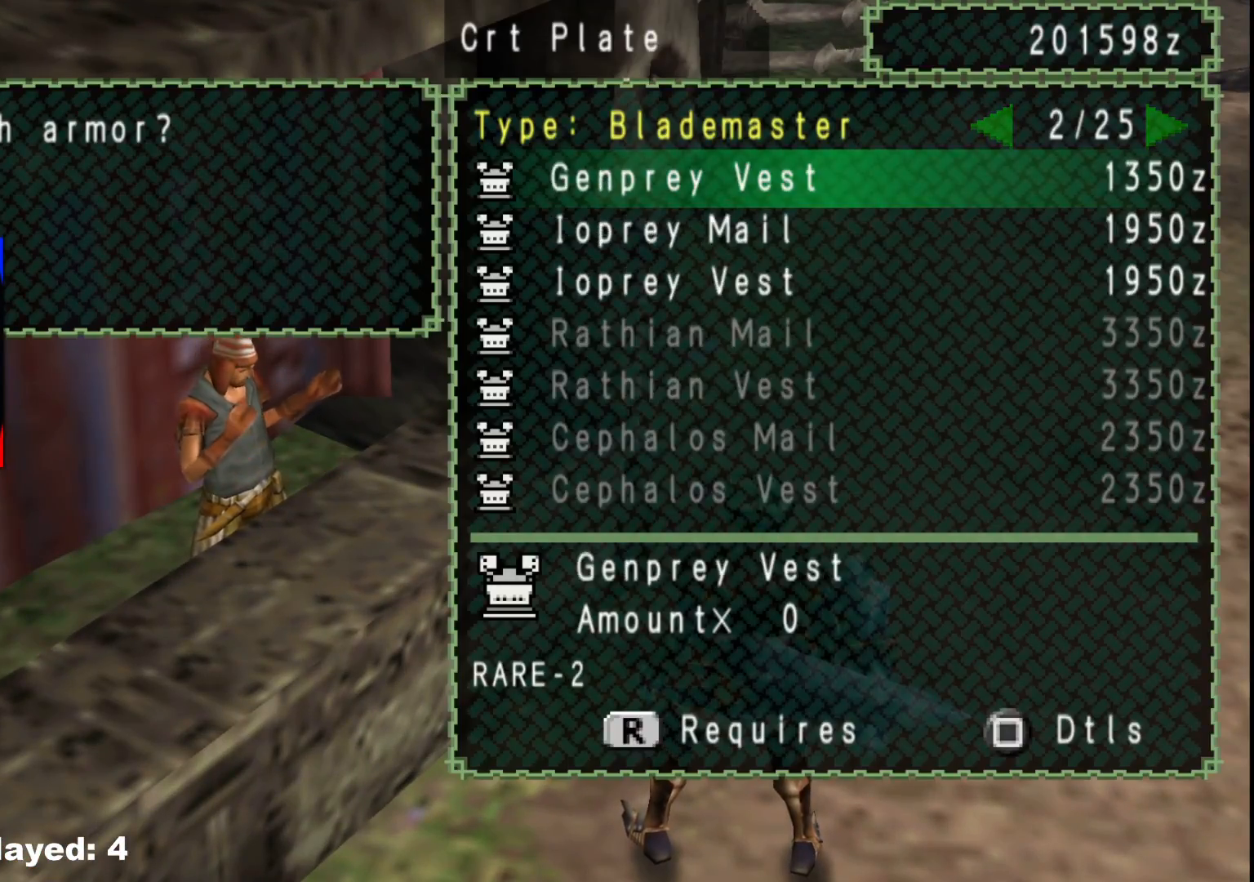
{"buttons": ["DPAD_RIGHT"], "left_stick": "center", "right_stick": "center", "events": [[17, "DPAD_RIGHT", "down"], [33, "DPAD_RIGHT", "up"], [67, "DPAD_RIGHT", "down"], [150, "DPAD_RIGHT", "up"], [217, "DPAD_RIGHT", "down"], [300, "DPAD_RIGHT", "up"], [333, "DPAD_RIGHT", "down"]]}
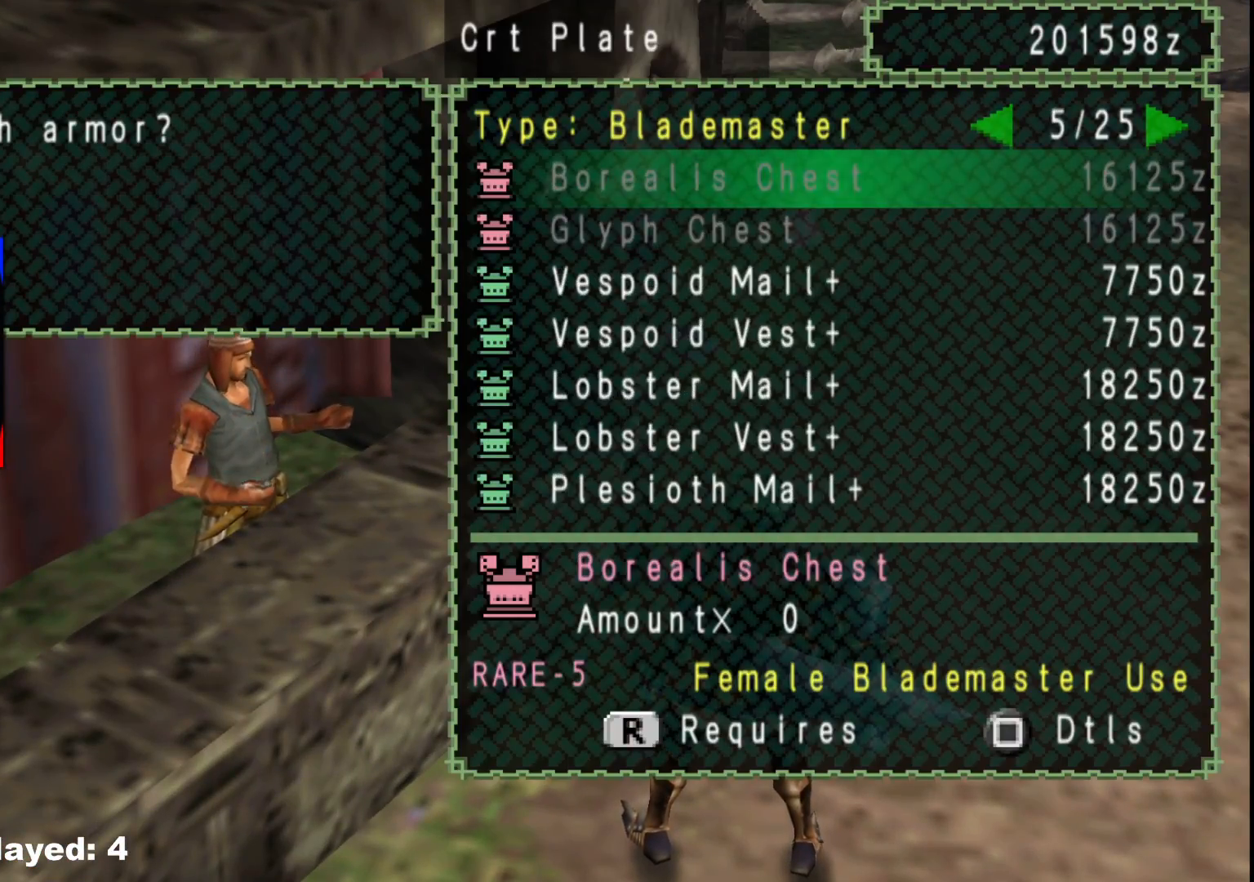
{"buttons": ["DPAD_RIGHT"], "left_stick": "center", "right_stick": "center", "events": []}
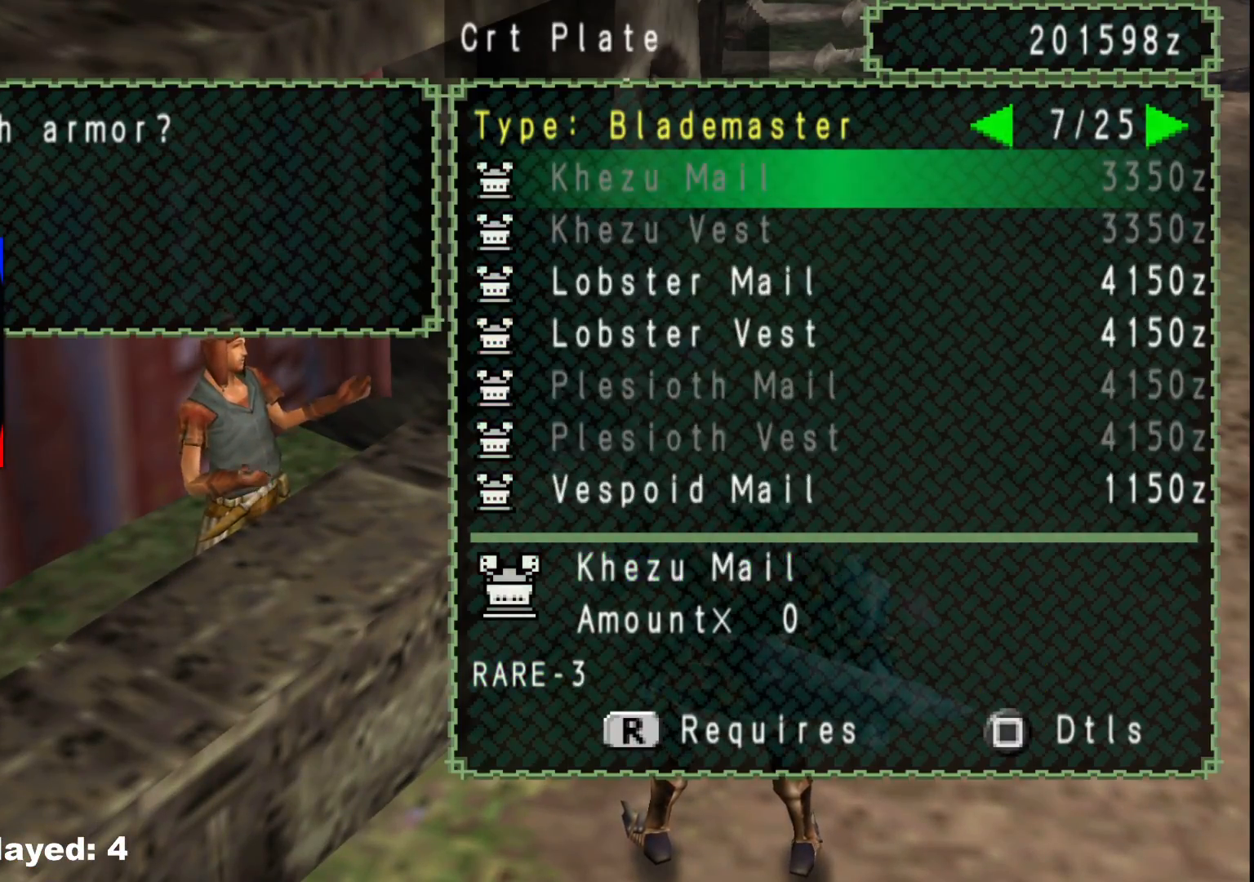
{"buttons": ["DPAD_RIGHT"], "left_stick": "center", "right_stick": "center", "events": [[217, "DPAD_RIGHT", "up"], [500, "DPAD_RIGHT", "down"]]}
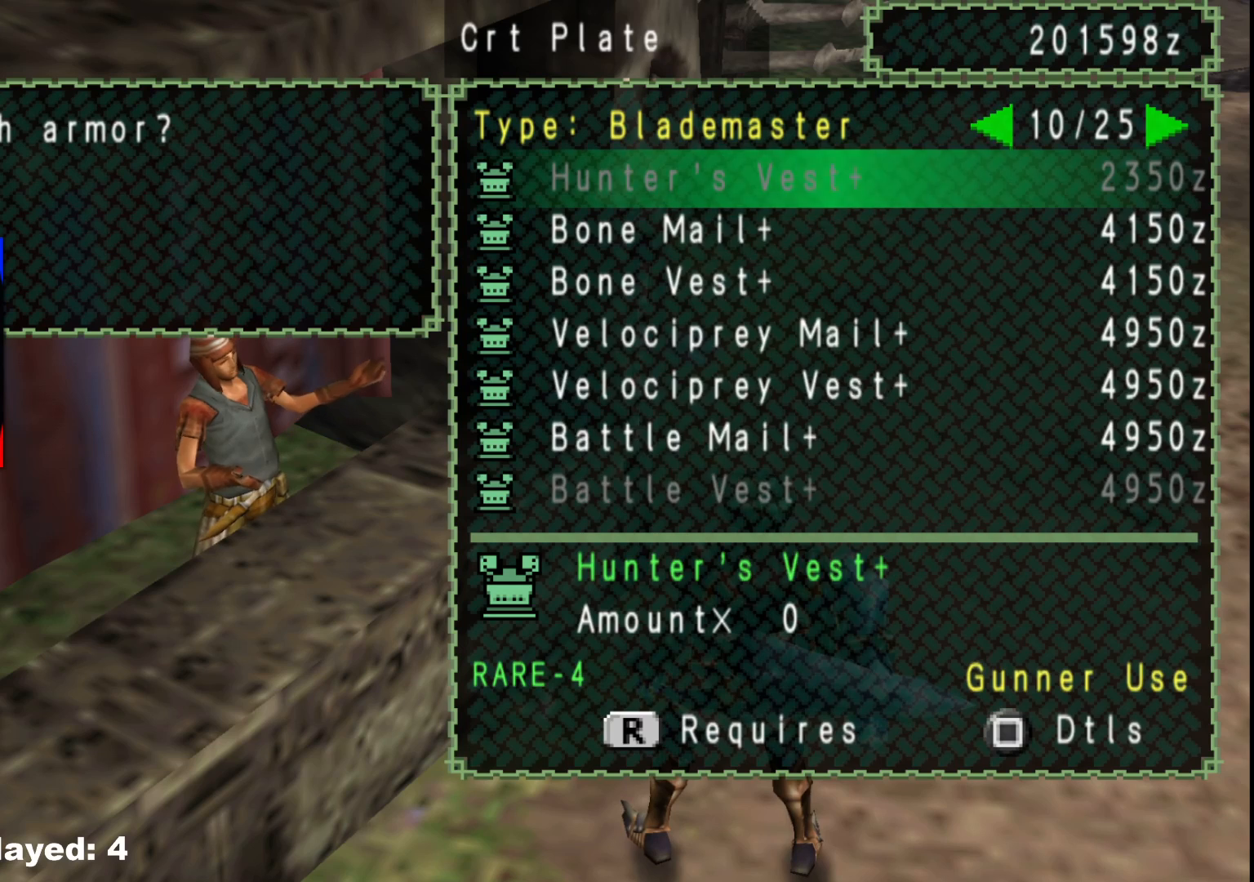
{"buttons": ["DPAD_RIGHT"], "left_stick": "center", "right_stick": "center", "events": [[67, "DPAD_RIGHT", "up"], [150, "DPAD_RIGHT", "down"], [250, "DPAD_RIGHT", "up"], [317, "DPAD_RIGHT", "down"], [417, "DPAD_RIGHT", "up"], [500, "DPAD_RIGHT", "down"]]}
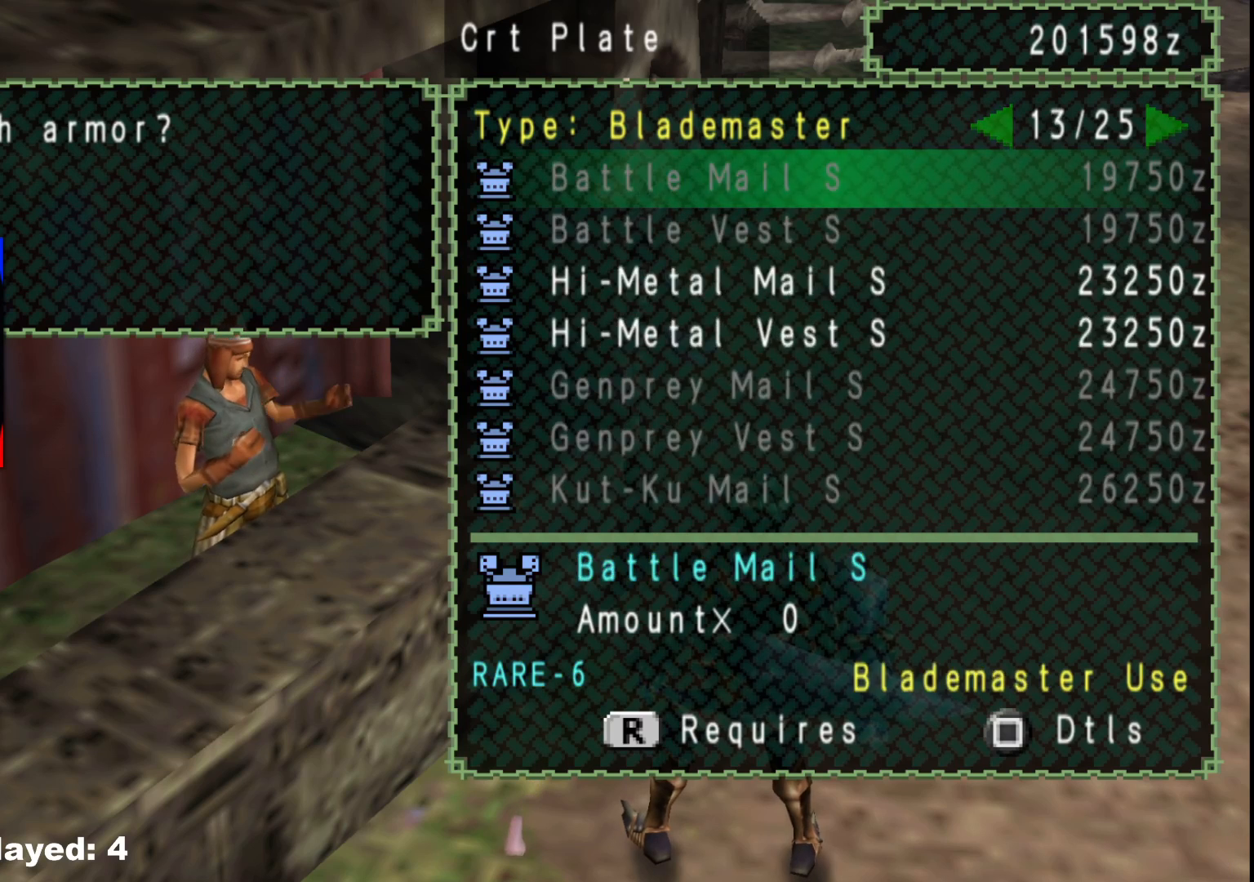
{"buttons": [], "left_stick": "center", "right_stick": "center", "events": [[67, "DPAD_RIGHT", "up"], [350, "DPAD_RIGHT", "down"], [450, "DPAD_RIGHT", "up"]]}
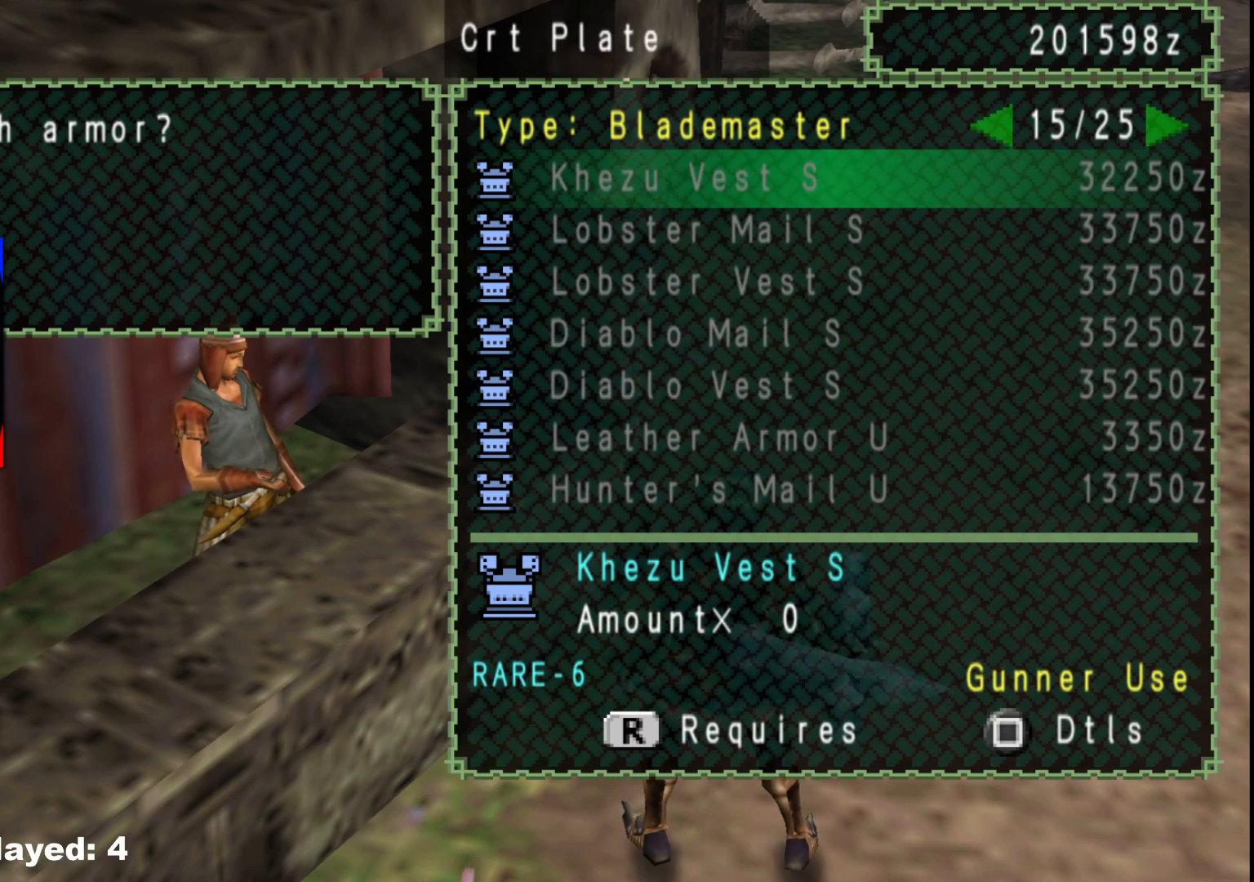
{"buttons": [], "left_stick": "center", "right_stick": "center", "events": [[117, "DPAD_RIGHT", "down"], [233, "DPAD_RIGHT", "up"], [367, "DPAD_RIGHT", "down"], [400, "DPAD_RIGHT", "up"], [433, "DPAD_RIGHT", "down"], [500, "DPAD_RIGHT", "up"]]}
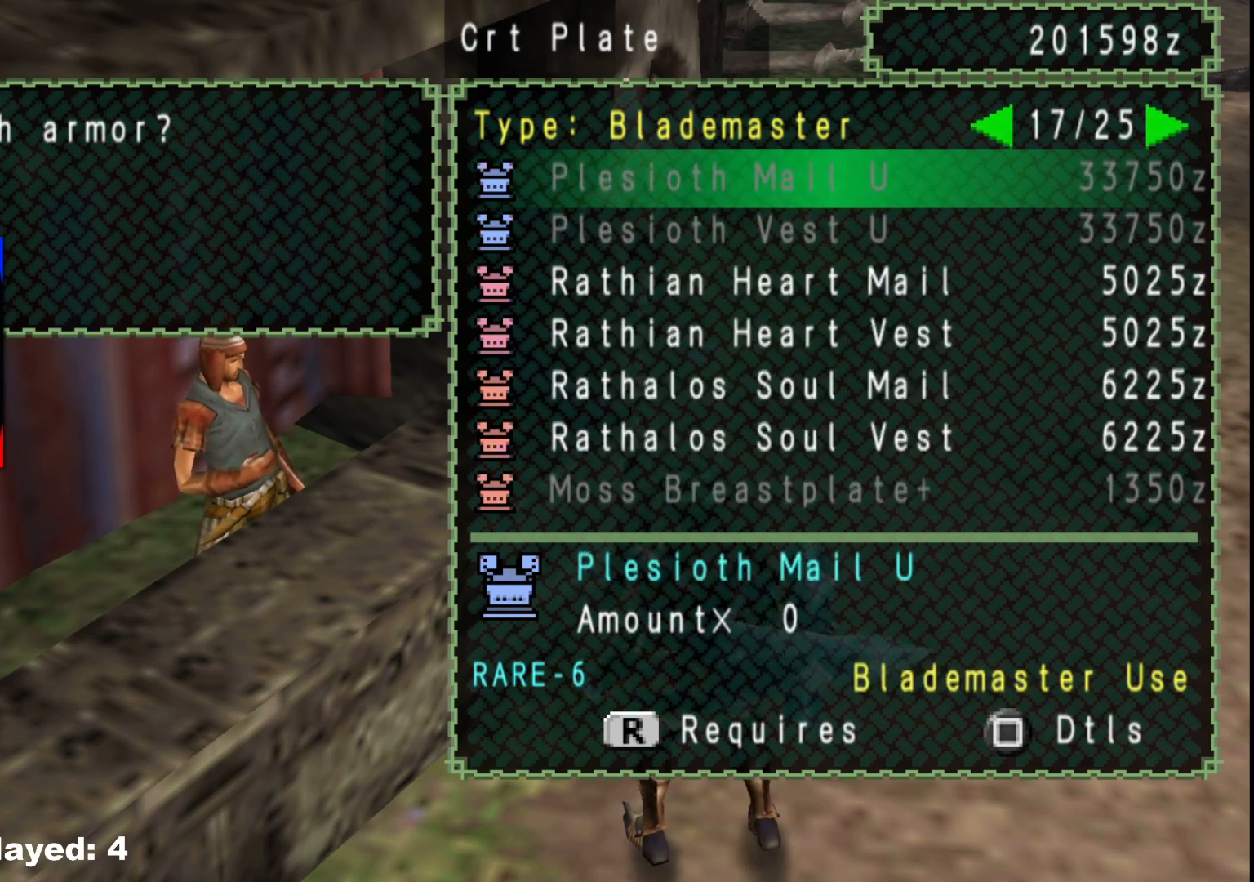
{"buttons": [], "left_stick": "center", "right_stick": "center", "events": []}
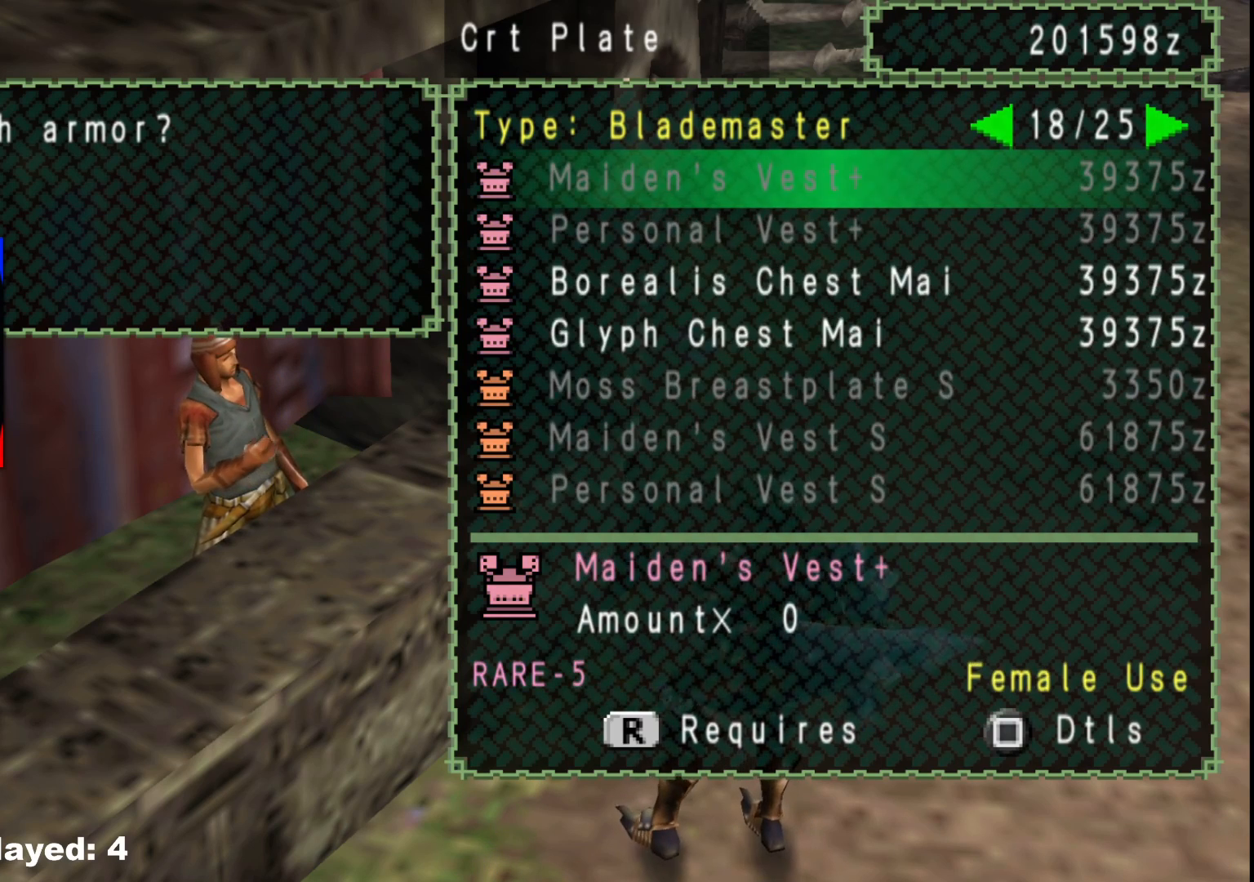
{"buttons": ["DPAD_UP"], "left_stick": "center", "right_stick": "center", "events": [[83, "DPAD_LEFT", "down"], [183, "DPAD_LEFT", "up"], [483, "DPAD_UP", "down"]]}
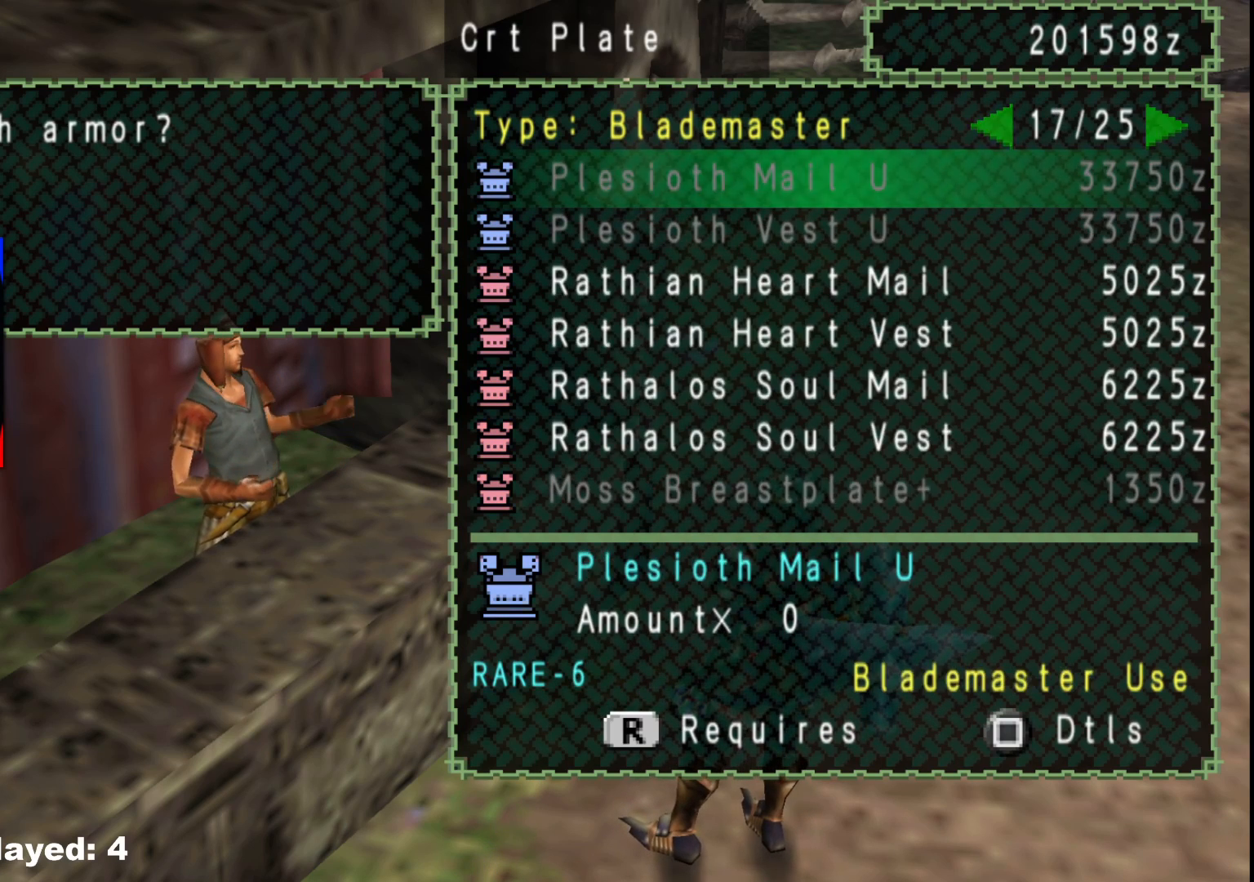
{"buttons": [], "left_stick": "center", "right_stick": "center", "events": [[67, "DPAD_UP", "up"], [183, "DPAD_UP", "down"], [267, "DPAD_UP", "up"]]}
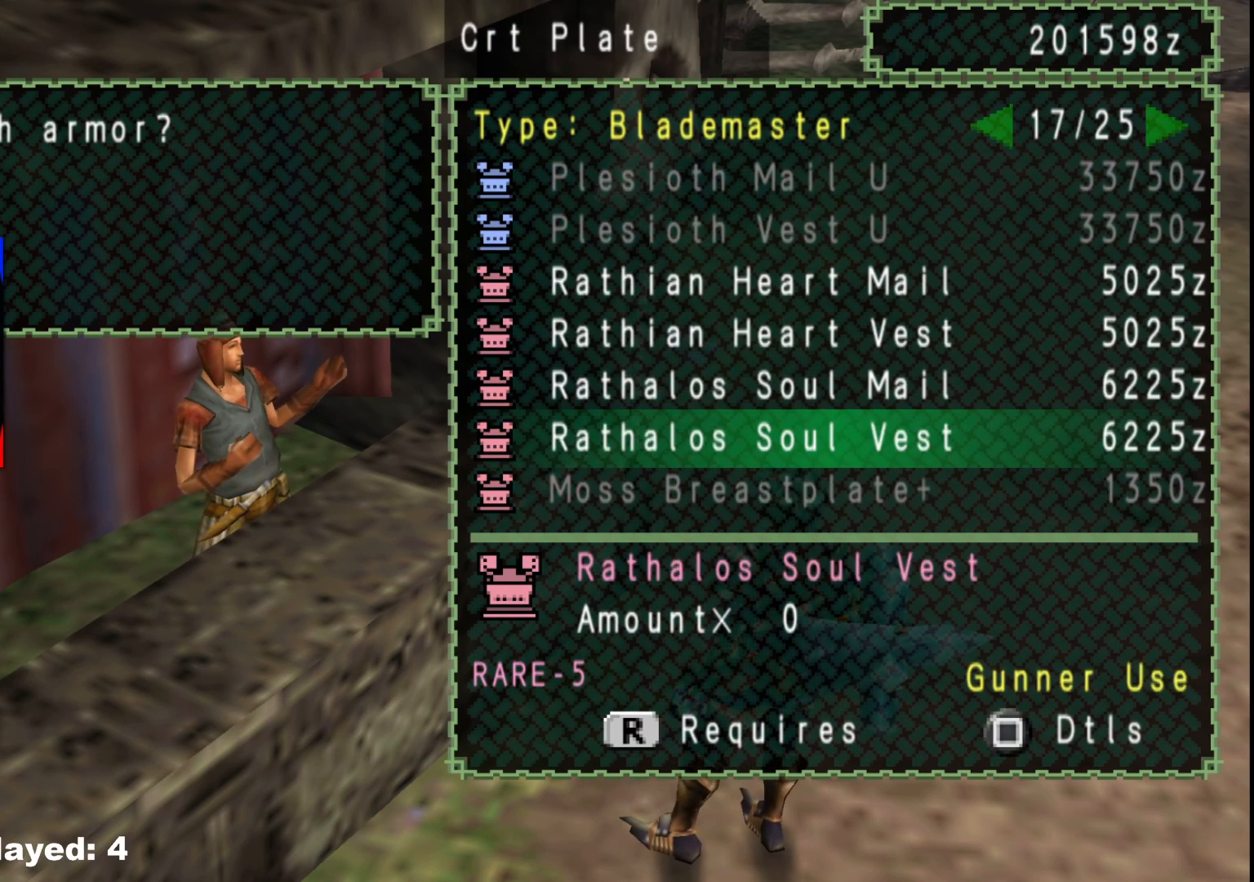
{"buttons": [], "left_stick": "center", "right_stick": "center", "events": [[200, "DPAD_DOWN", "down"], [250, "DPAD_DOWN", "up"], [333, "DPAD_DOWN", "down"], [417, "DPAD_DOWN", "up"]]}
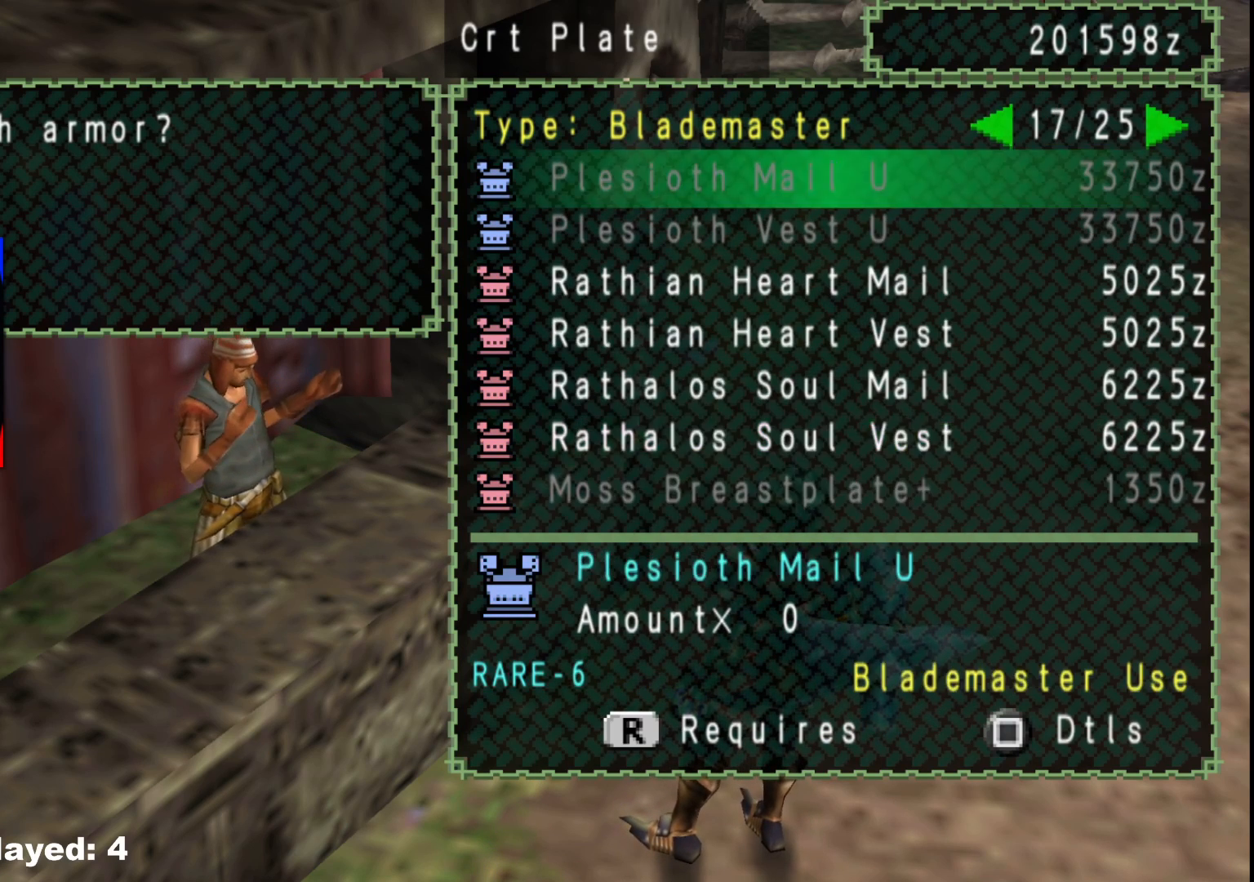
{"buttons": [], "left_stick": "center", "right_stick": "center"}
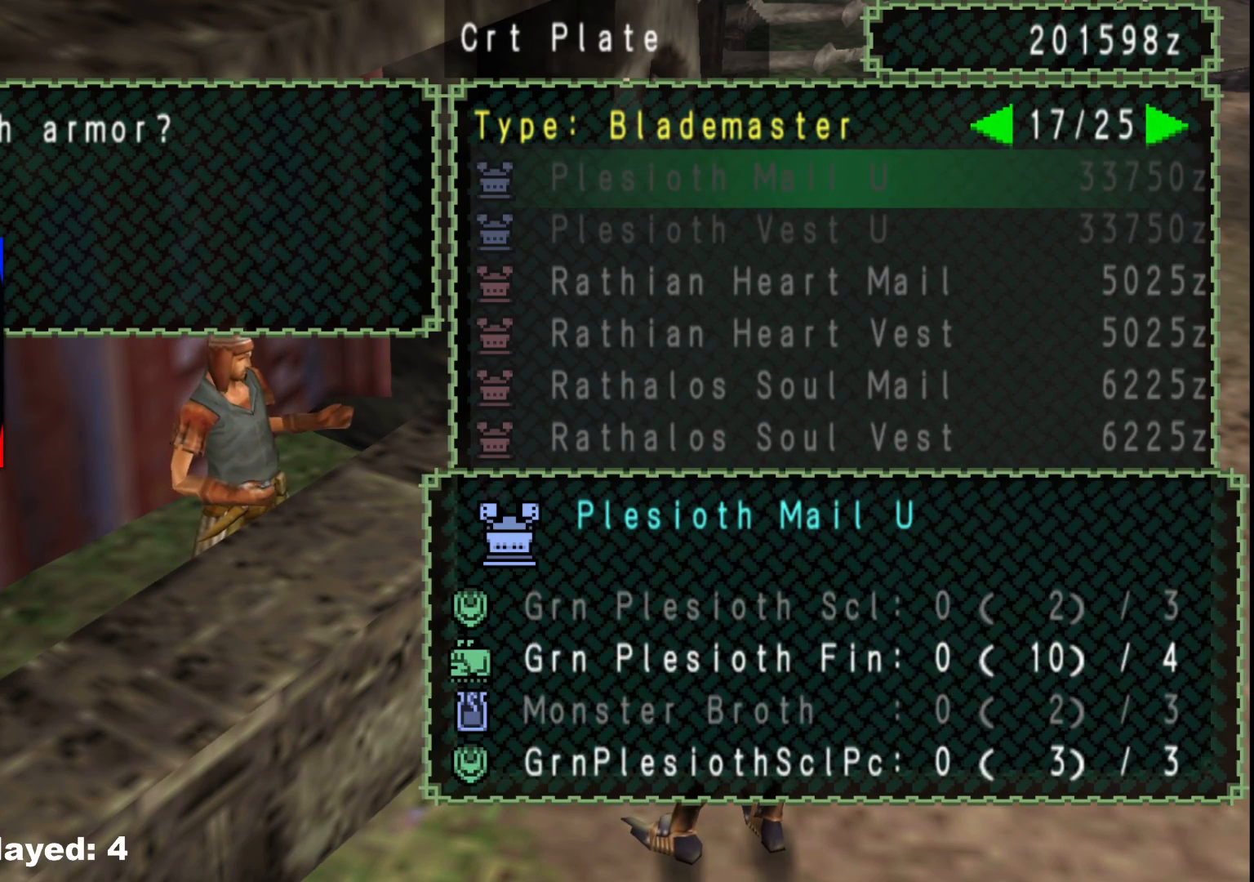
{"buttons": [], "left_stick": "center", "right_stick": "center", "events": []}
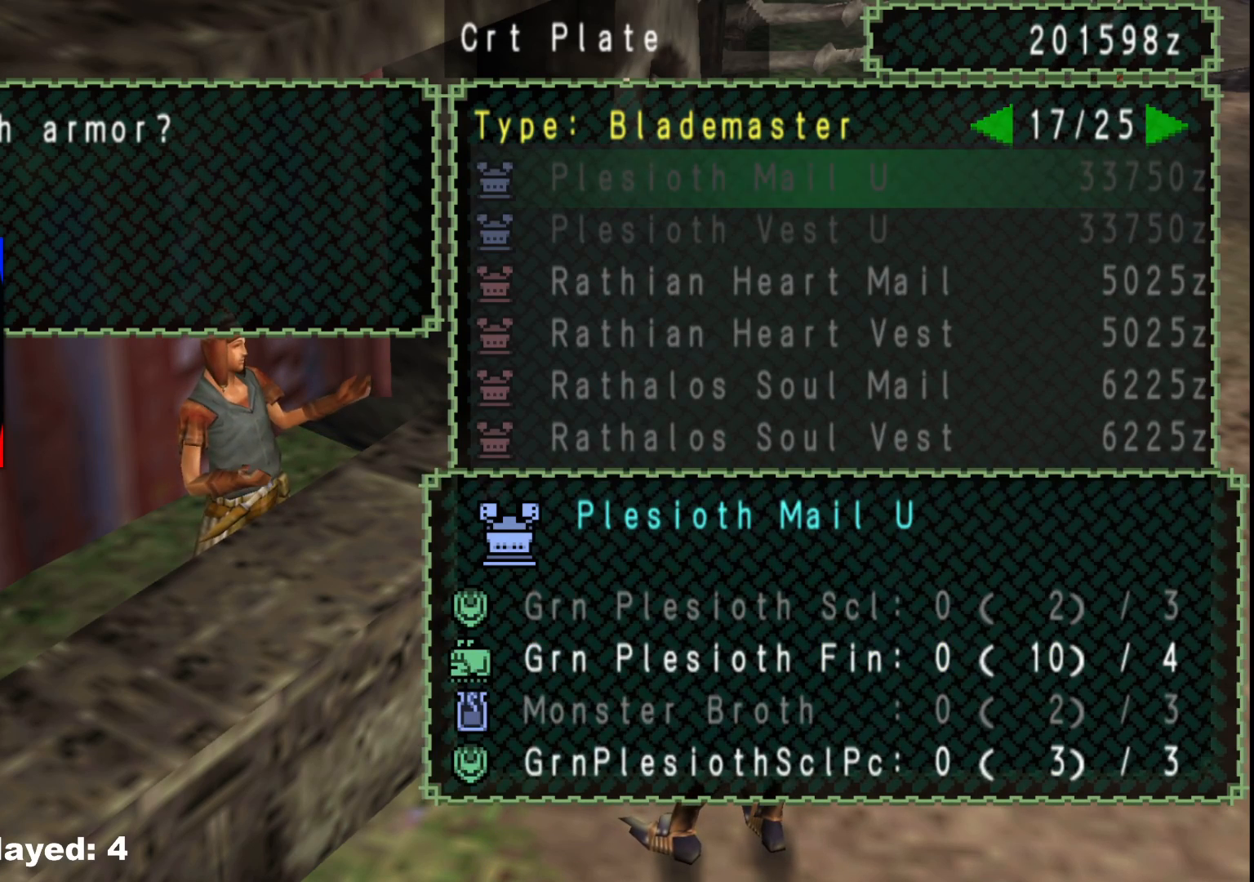
{"buttons": ["DPAD_RIGHT"], "left_stick": "center", "right_stick": "center", "events": [[17, "B", "down"], [117, "B", "up"], [233, "X", "down"], [350, "X", "up"], [417, "DPAD_RIGHT", "down"]]}
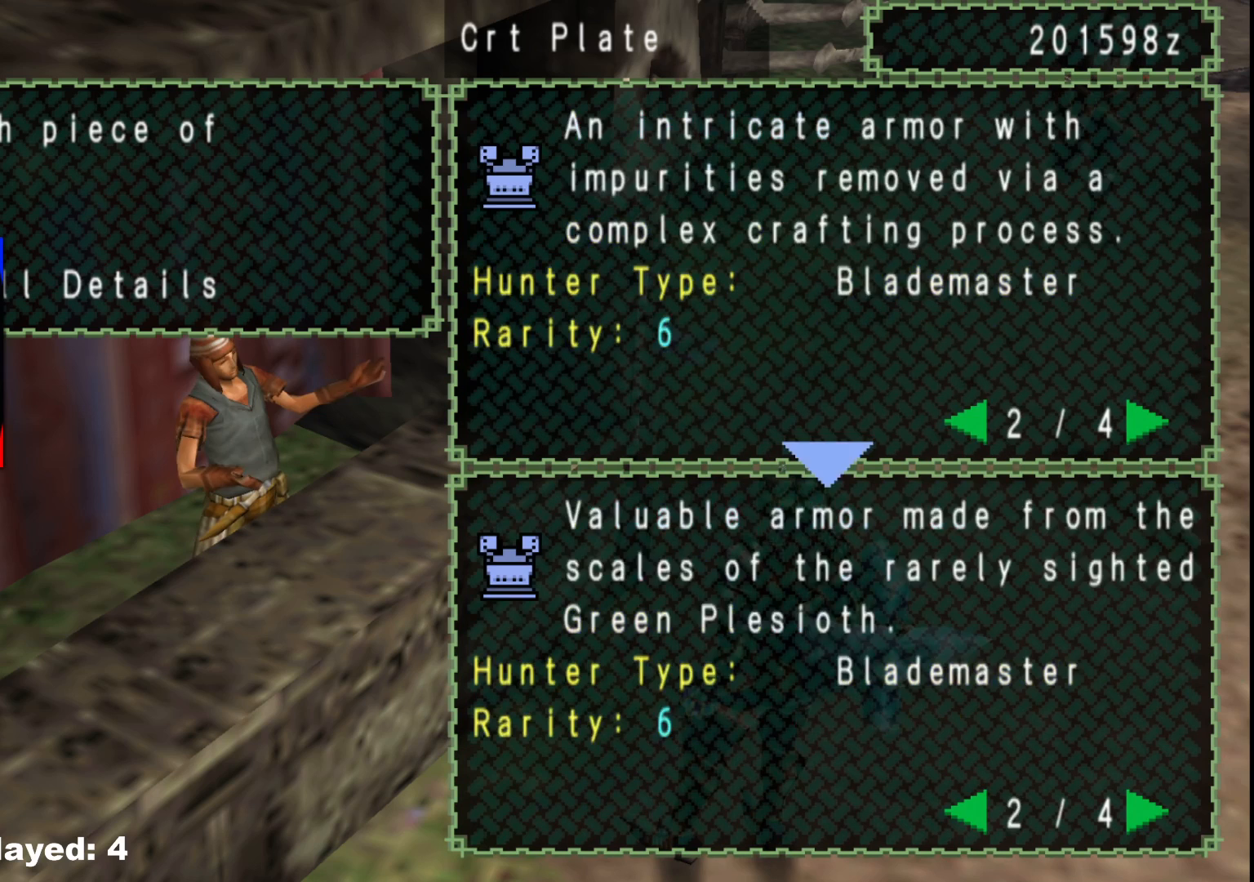
{"buttons": [], "left_stick": "center", "right_stick": "center", "events": [[17, "DPAD_RIGHT", "up"], [167, "DPAD_RIGHT", "down"], [267, "DPAD_RIGHT", "up"]]}